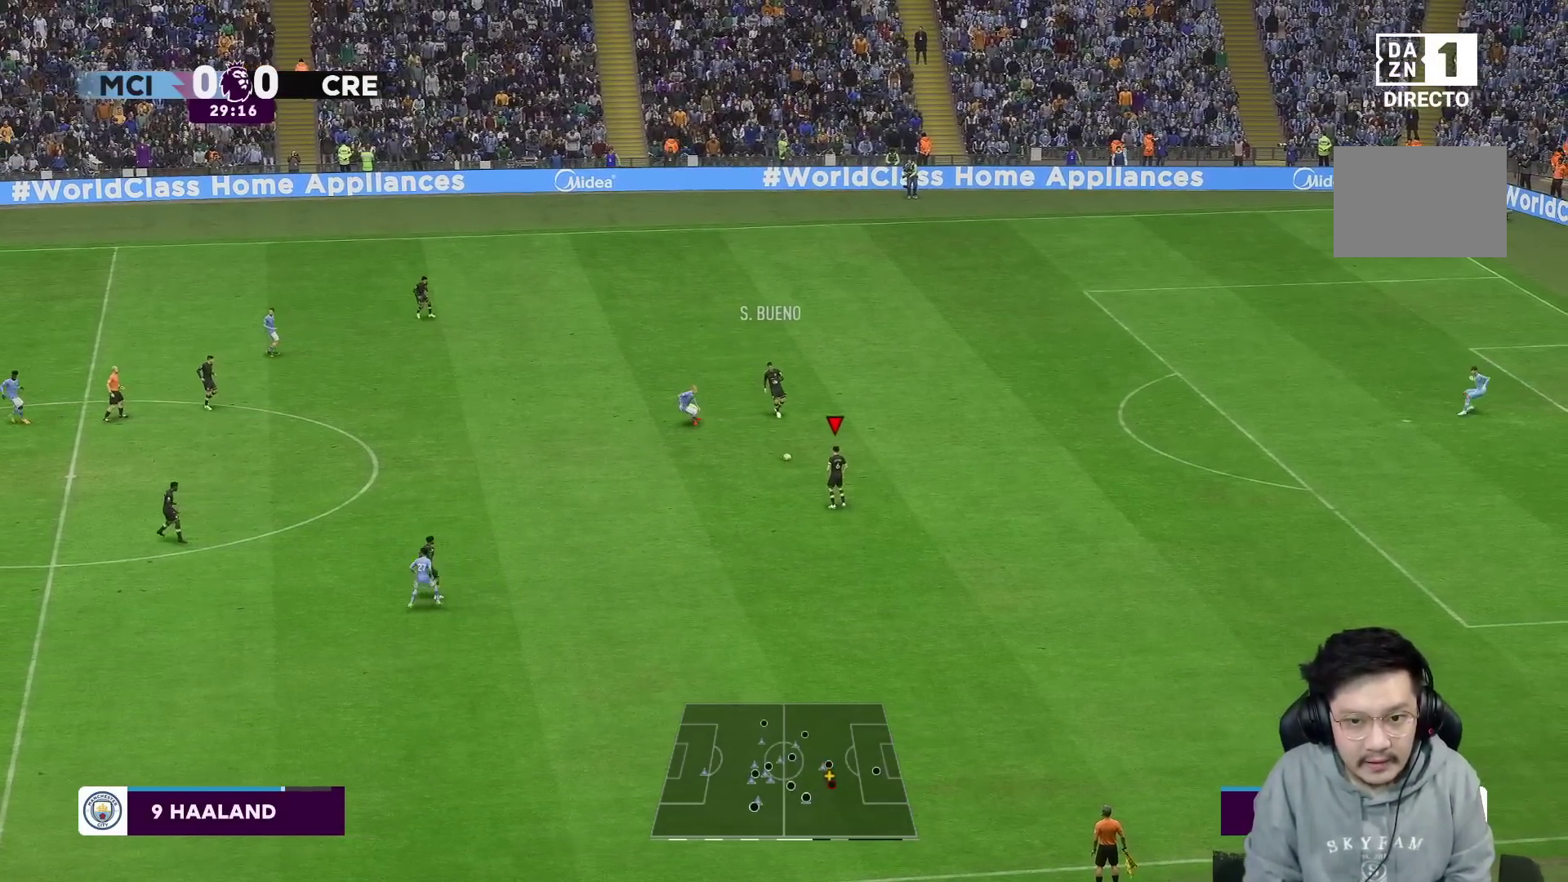
Gameplay with a controller (Xbox layout); each line is a JSON object with the inputs held at the frame after it. "events" lists button and stick changes between this image and that frame as [ms after this image, input, new state], when the widget could be followed in between. Not read: L3 R3.
{"buttons": [], "left_stick": "left", "right_stick": "center", "events": [[83, "left_stick", "left"]]}
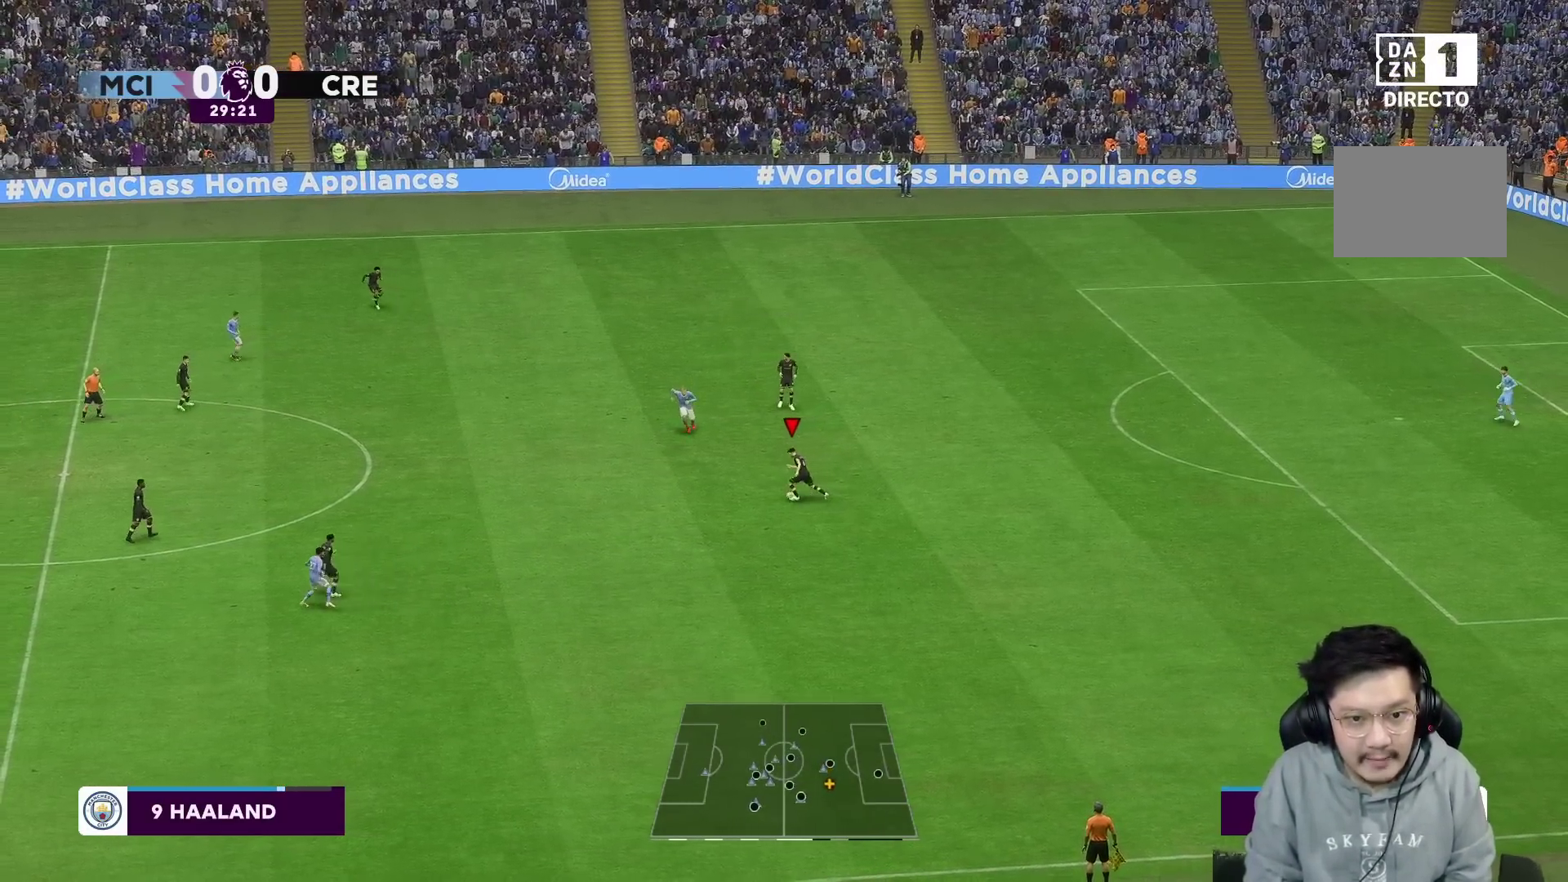
{"buttons": [], "left_stick": "left", "right_stick": "center", "events": [[67, "A", "down"], [83, "R2", "down"], [233, "A", "up"], [317, "R2", "up"]]}
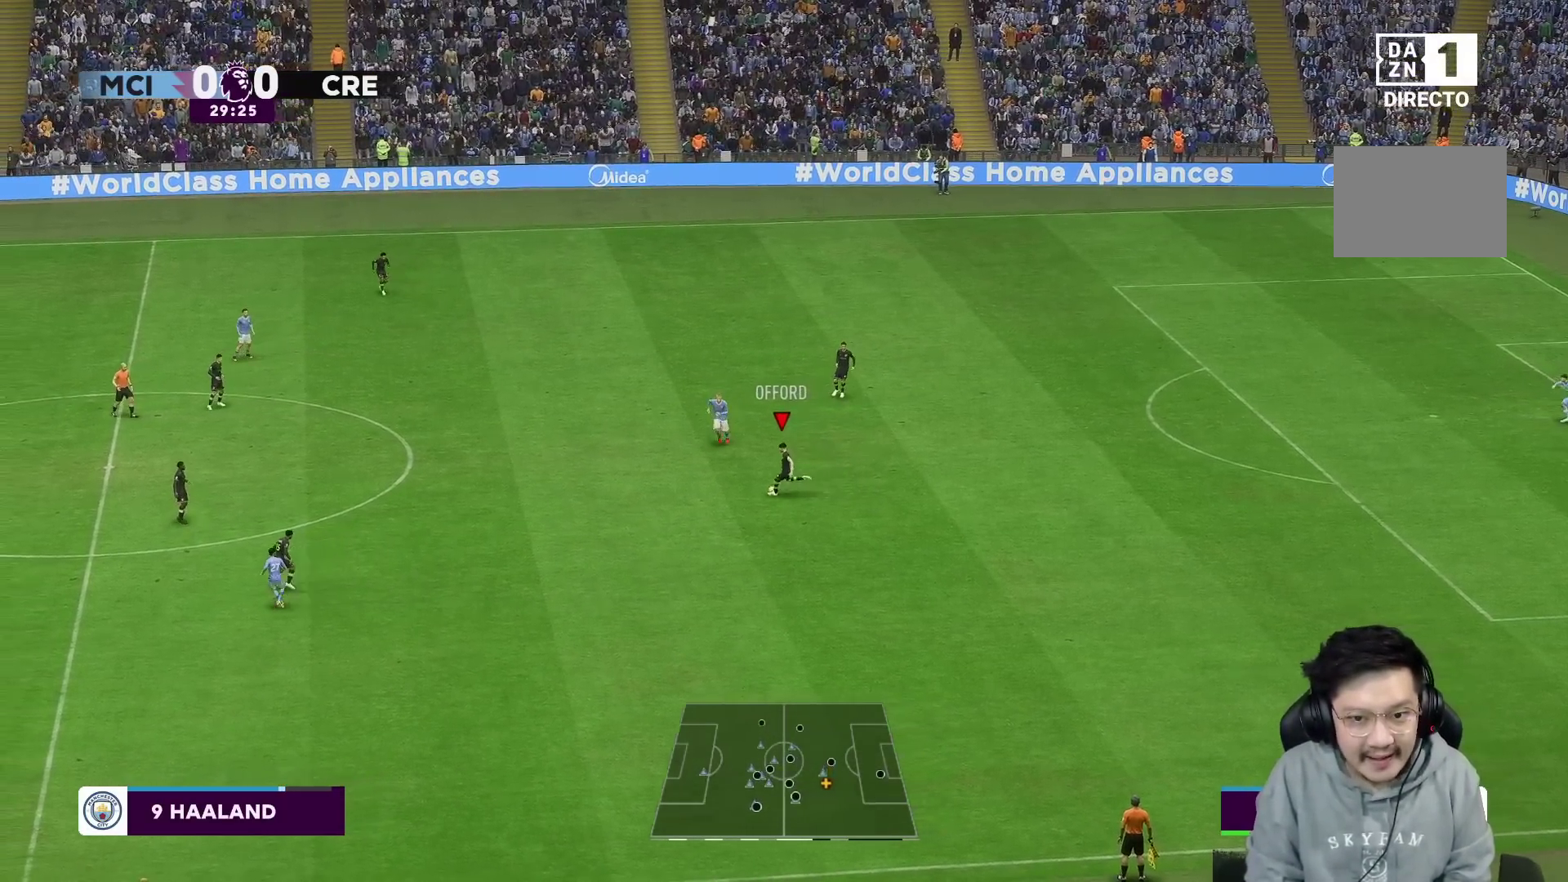
{"buttons": [], "left_stick": "up-left", "right_stick": "center", "events": [[483, "left_stick", "up-left"]]}
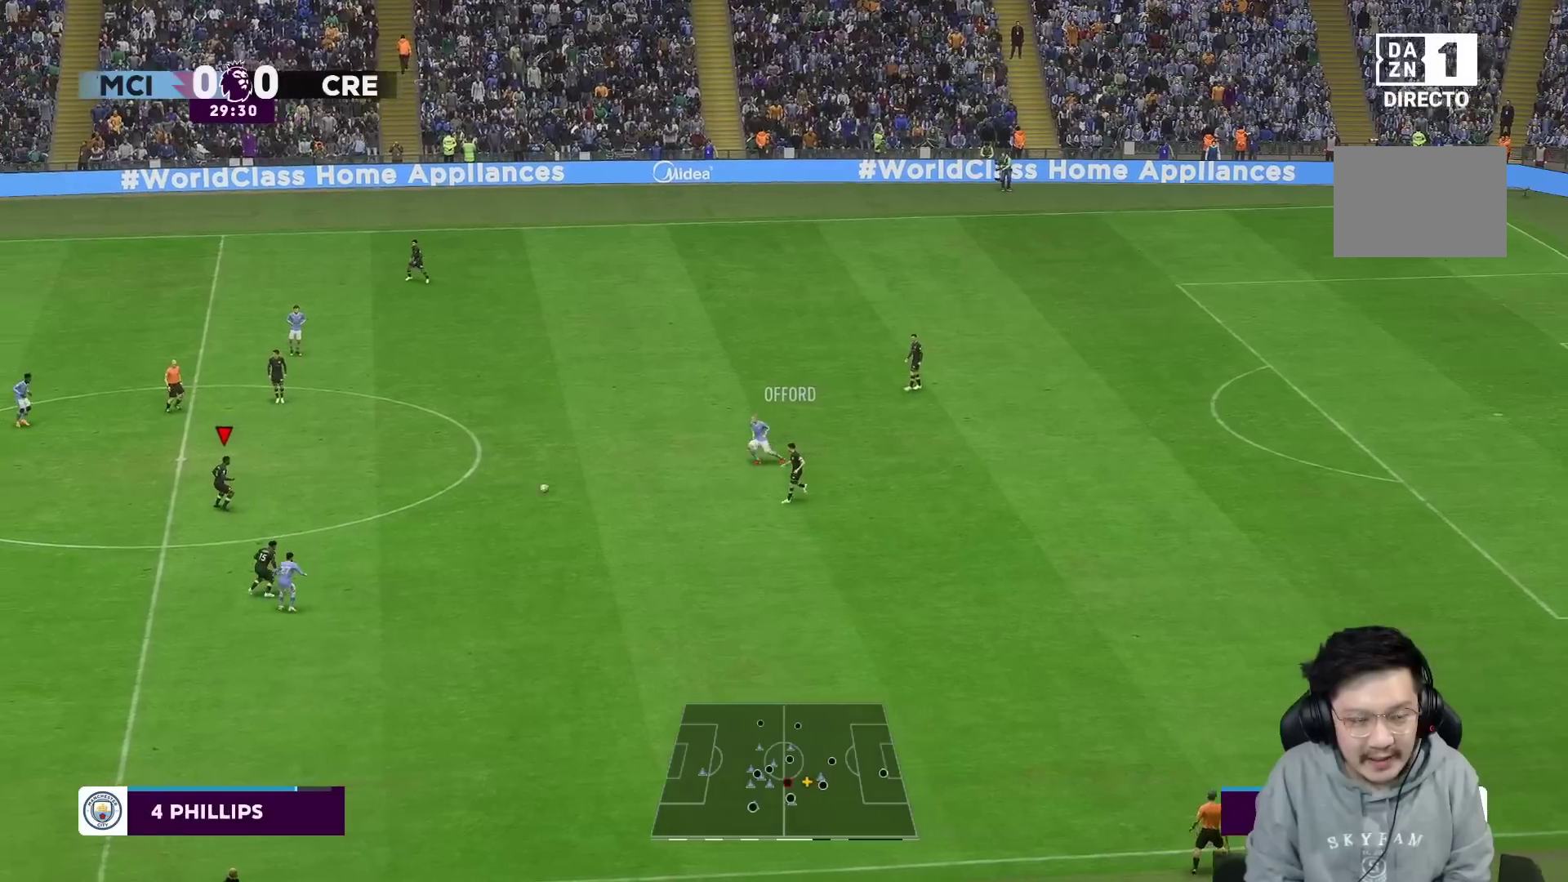
{"buttons": ["A"], "left_stick": "up", "right_stick": "center", "events": [[50, "left_stick", "up"], [400, "A", "down"]]}
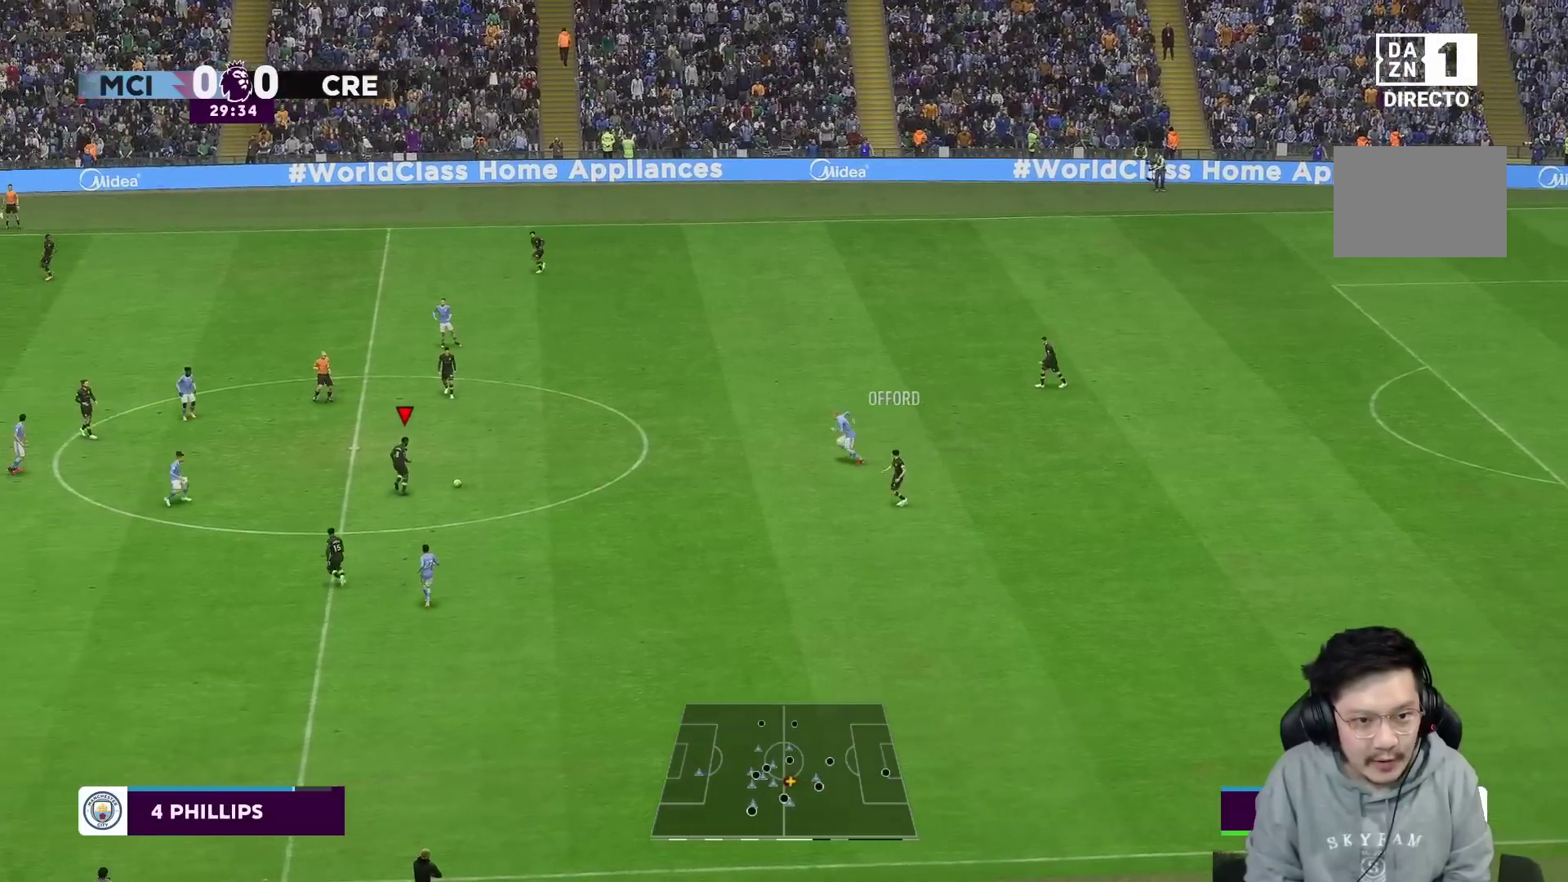
{"buttons": [], "left_stick": "center", "right_stick": "center", "events": [[17, "A", "up"], [233, "left_stick", "center"]]}
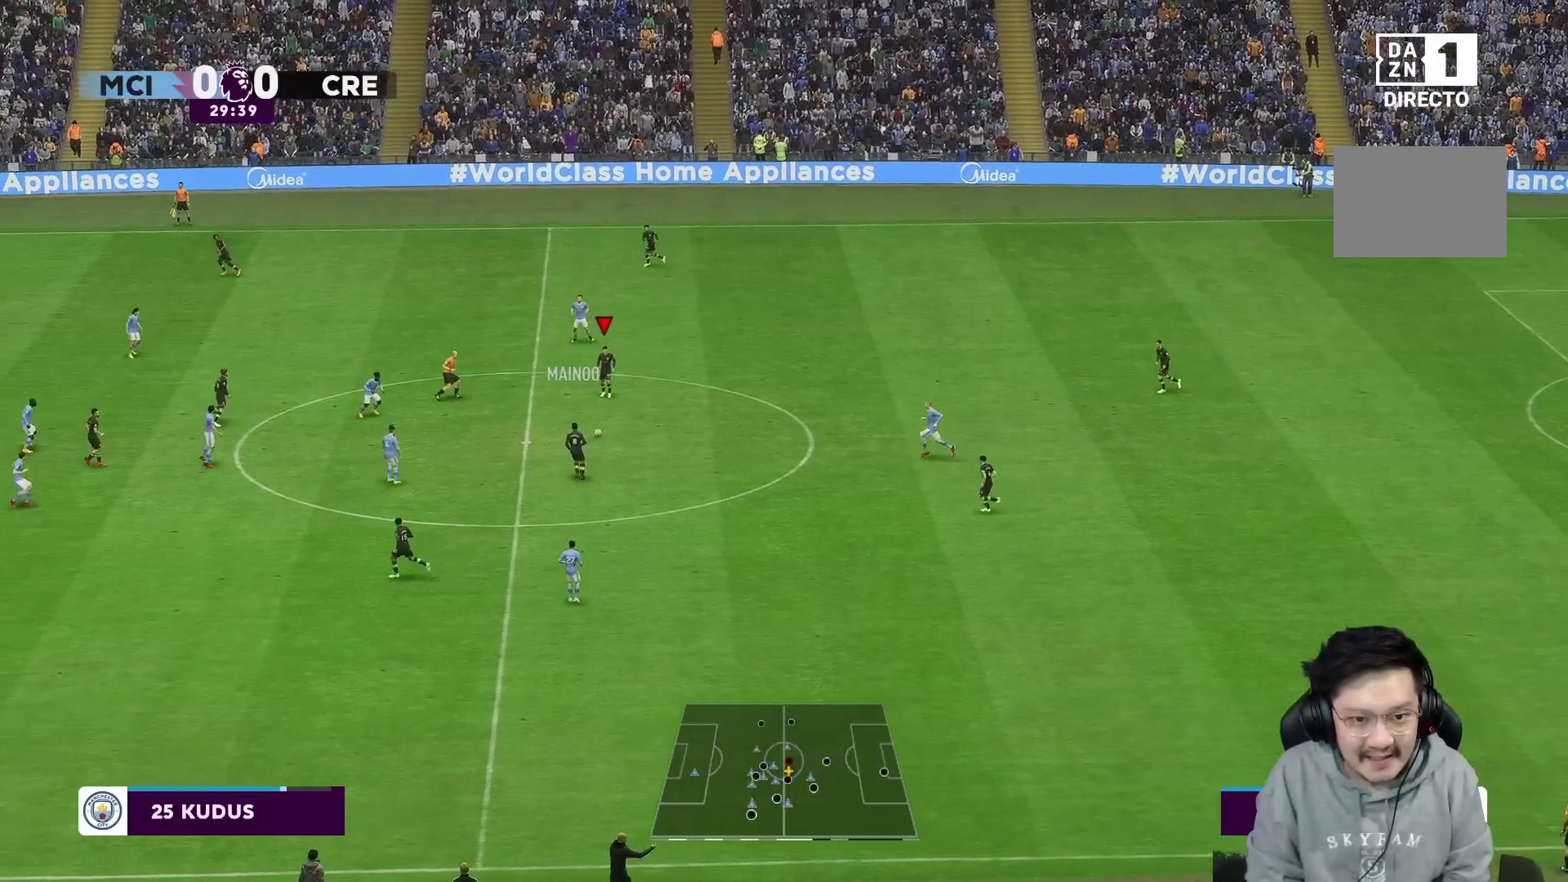
{"buttons": [], "left_stick": "down-left", "right_stick": "center", "events": [[100, "left_stick", "left"], [450, "left_stick", "down-left"]]}
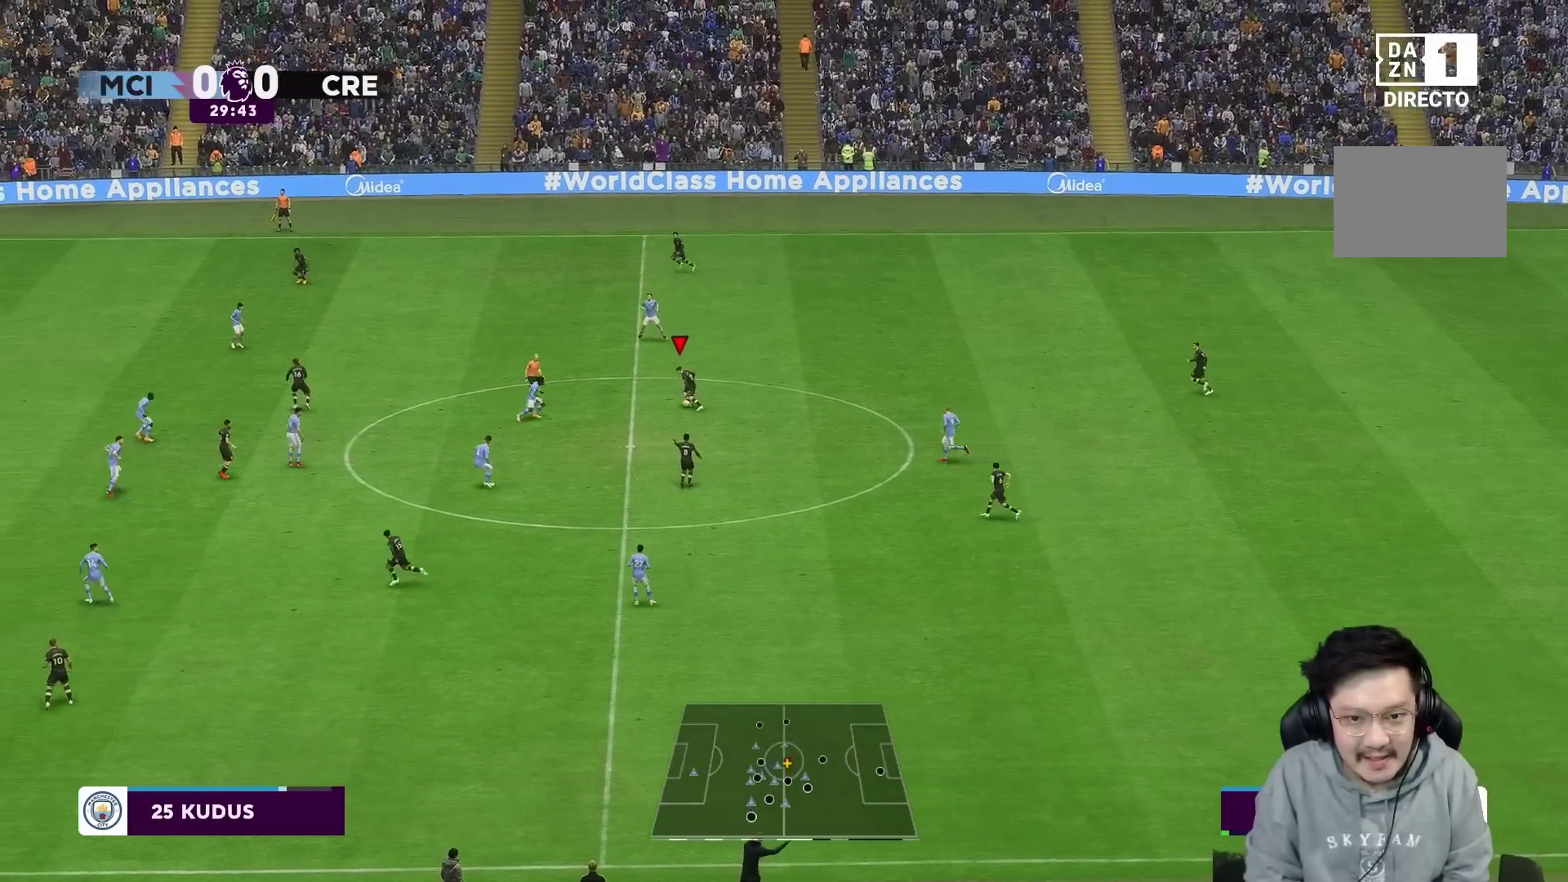
{"buttons": [], "left_stick": "down", "right_stick": "center", "events": [[50, "left_stick", "down"], [67, "B", "down"], [267, "B", "up"]]}
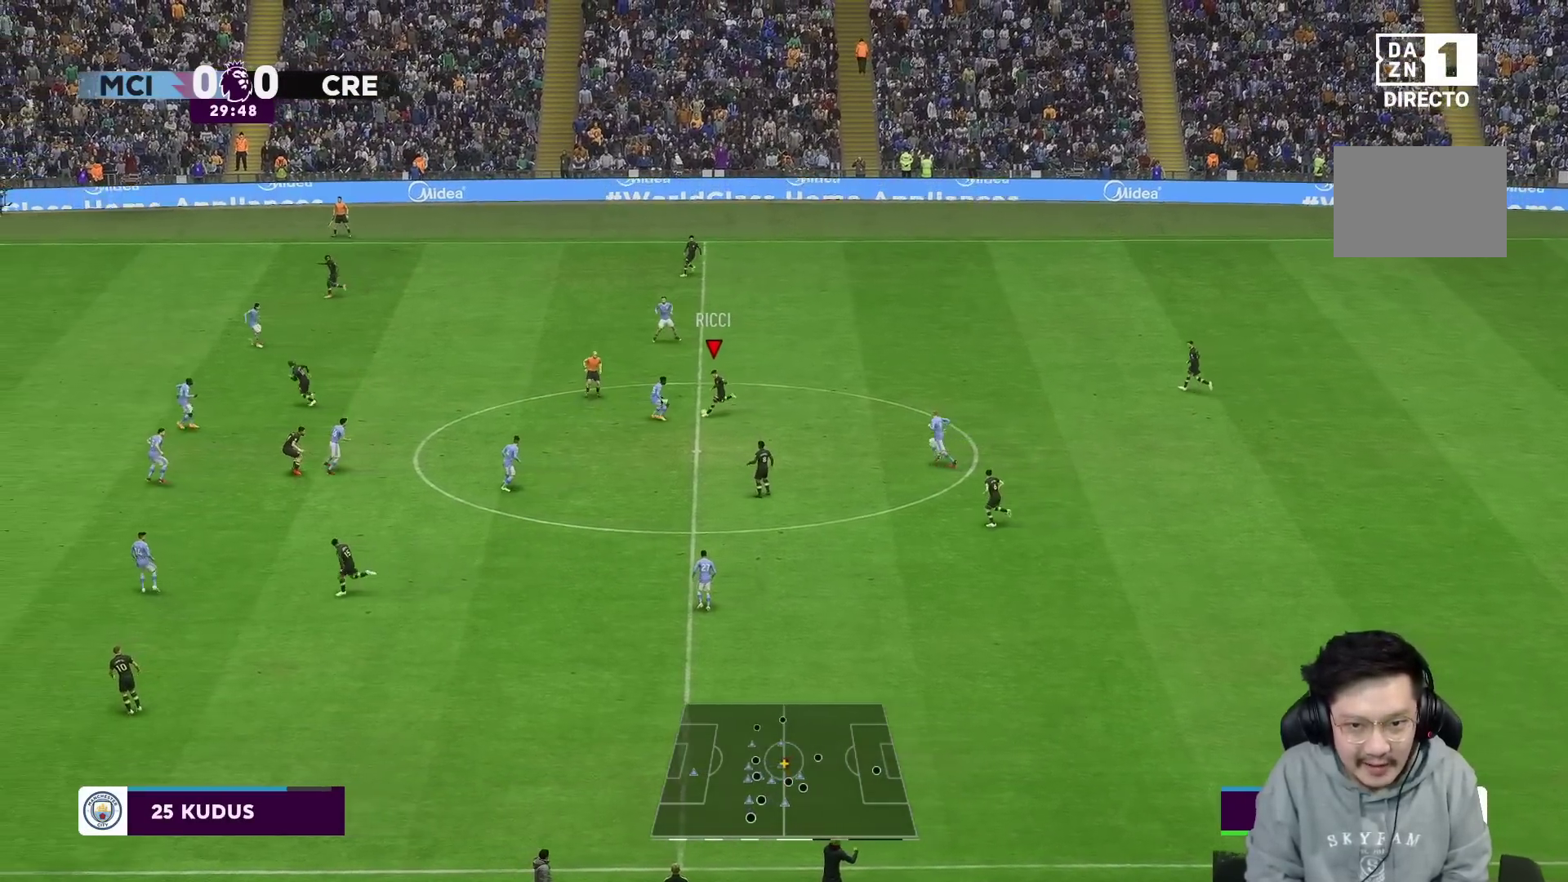
{"buttons": ["R1"], "left_stick": "down", "right_stick": "center", "events": [[200, "R1", "down"]]}
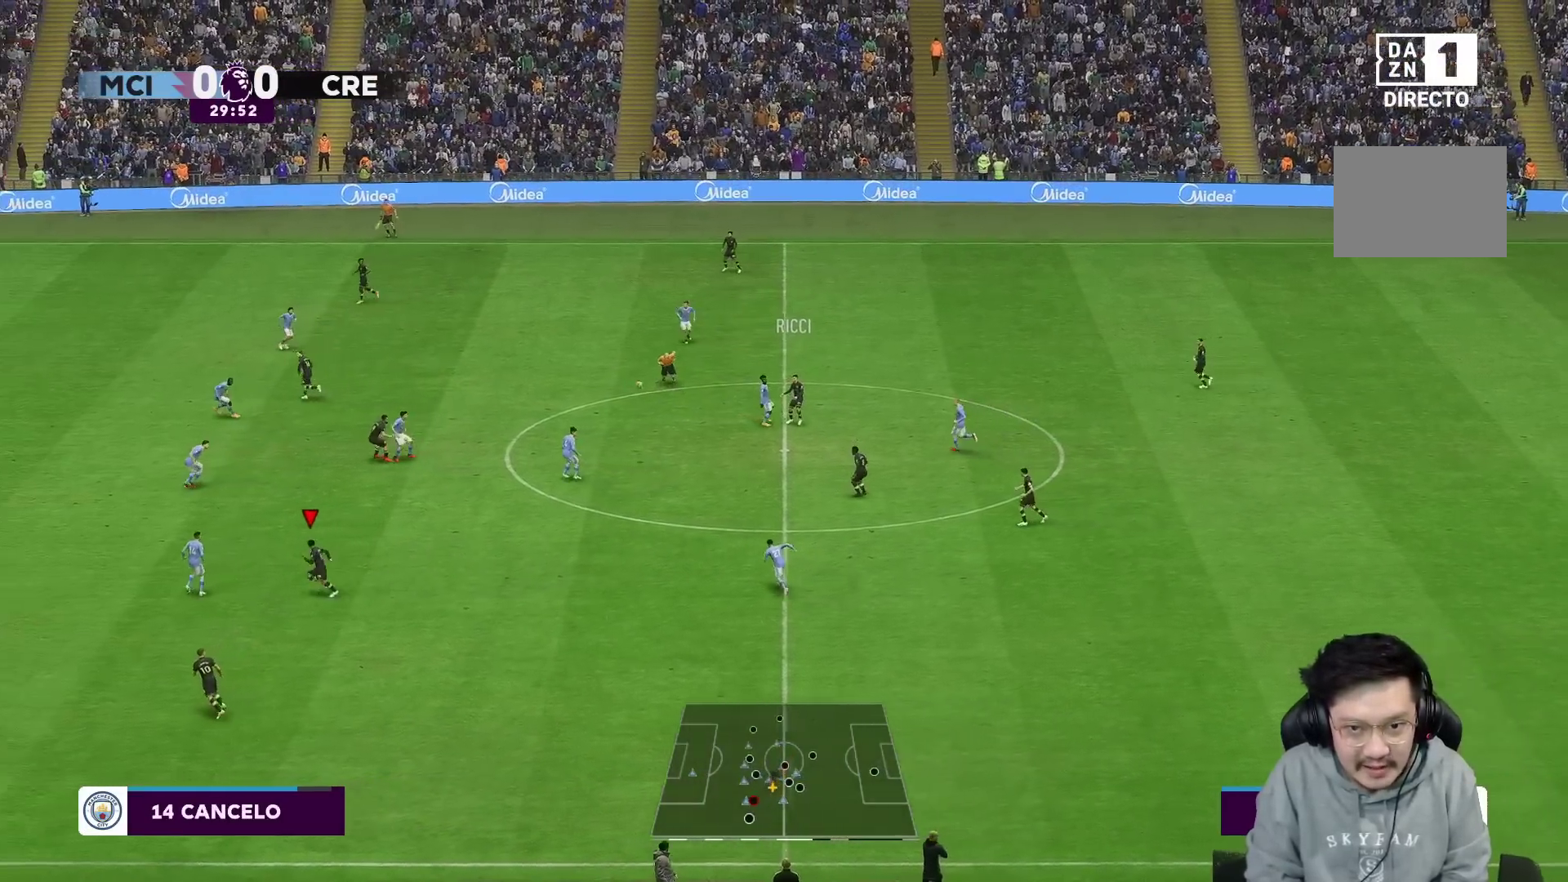
{"buttons": [], "left_stick": "down-left", "right_stick": "center", "events": [[33, "R1", "up"], [117, "left_stick", "down-left"]]}
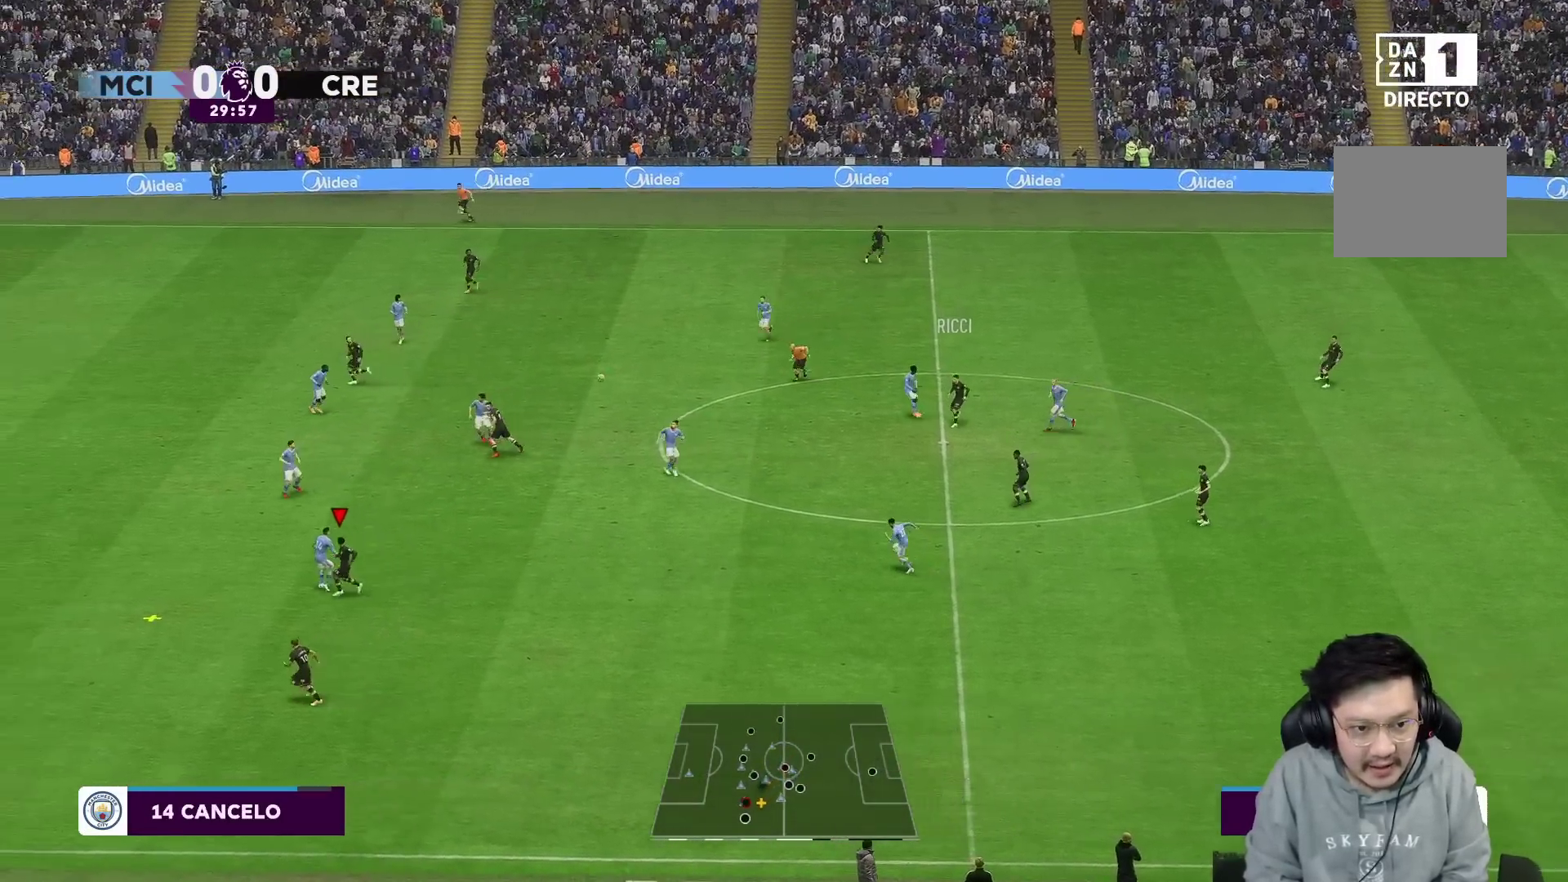
{"buttons": [], "left_stick": "down-left", "right_stick": "center", "events": [[217, "R1", "down"], [267, "R1", "up"], [317, "R1", "down"], [383, "R1", "up"], [433, "R1", "down"], [483, "R1", "up"]]}
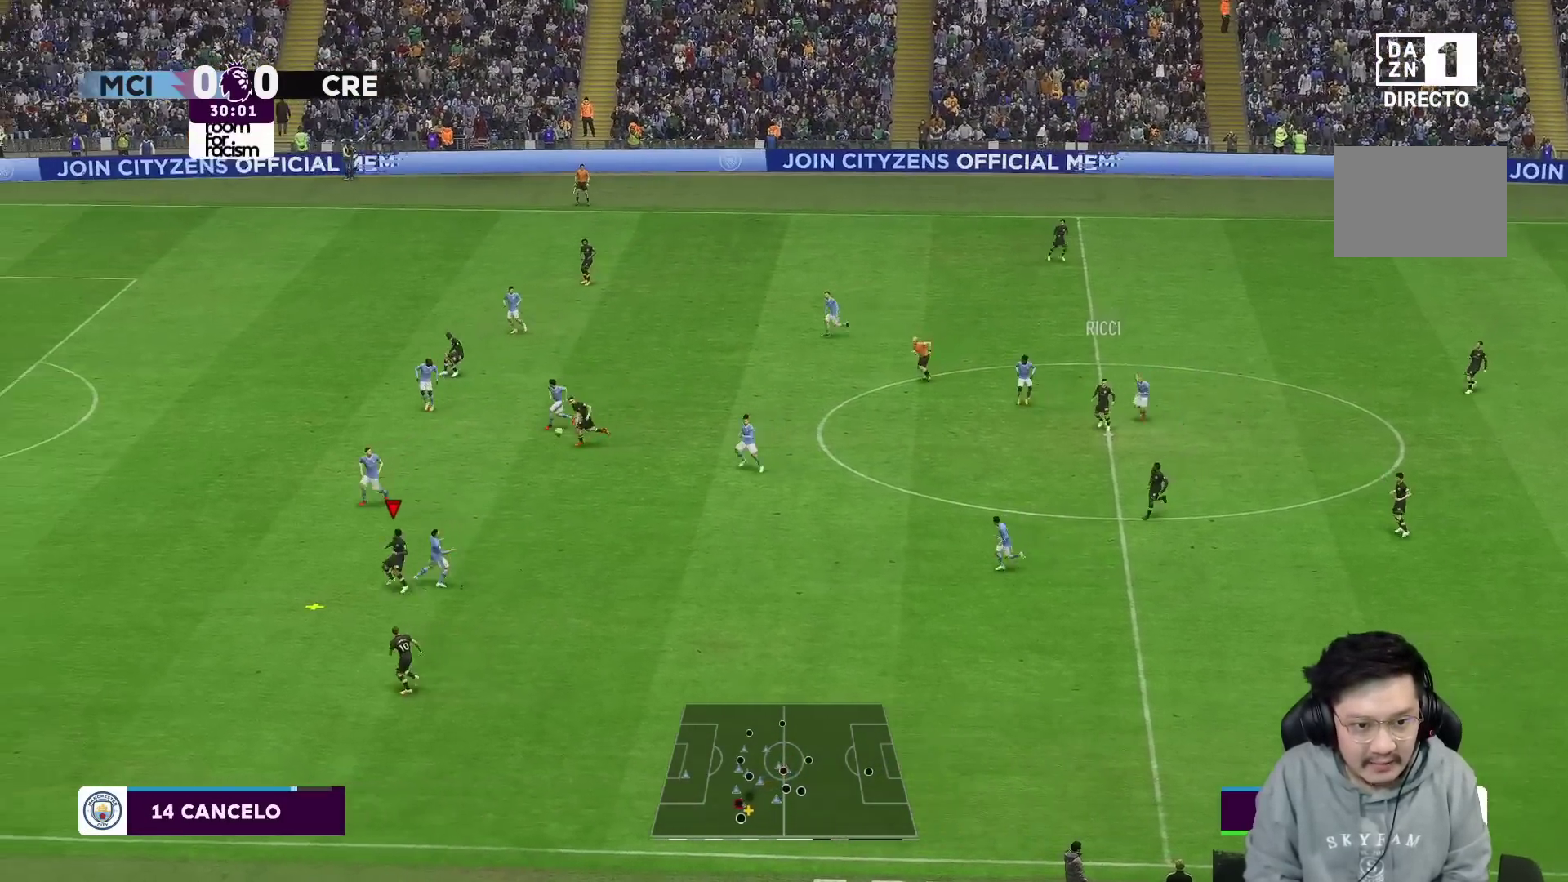
{"buttons": ["R2"], "left_stick": "center", "right_stick": "center", "events": [[117, "R1", "down"], [167, "R1", "up"], [233, "left_stick", "center"], [267, "R2", "down"], [300, "left_stick", "right"], [500, "left_stick", "center"]]}
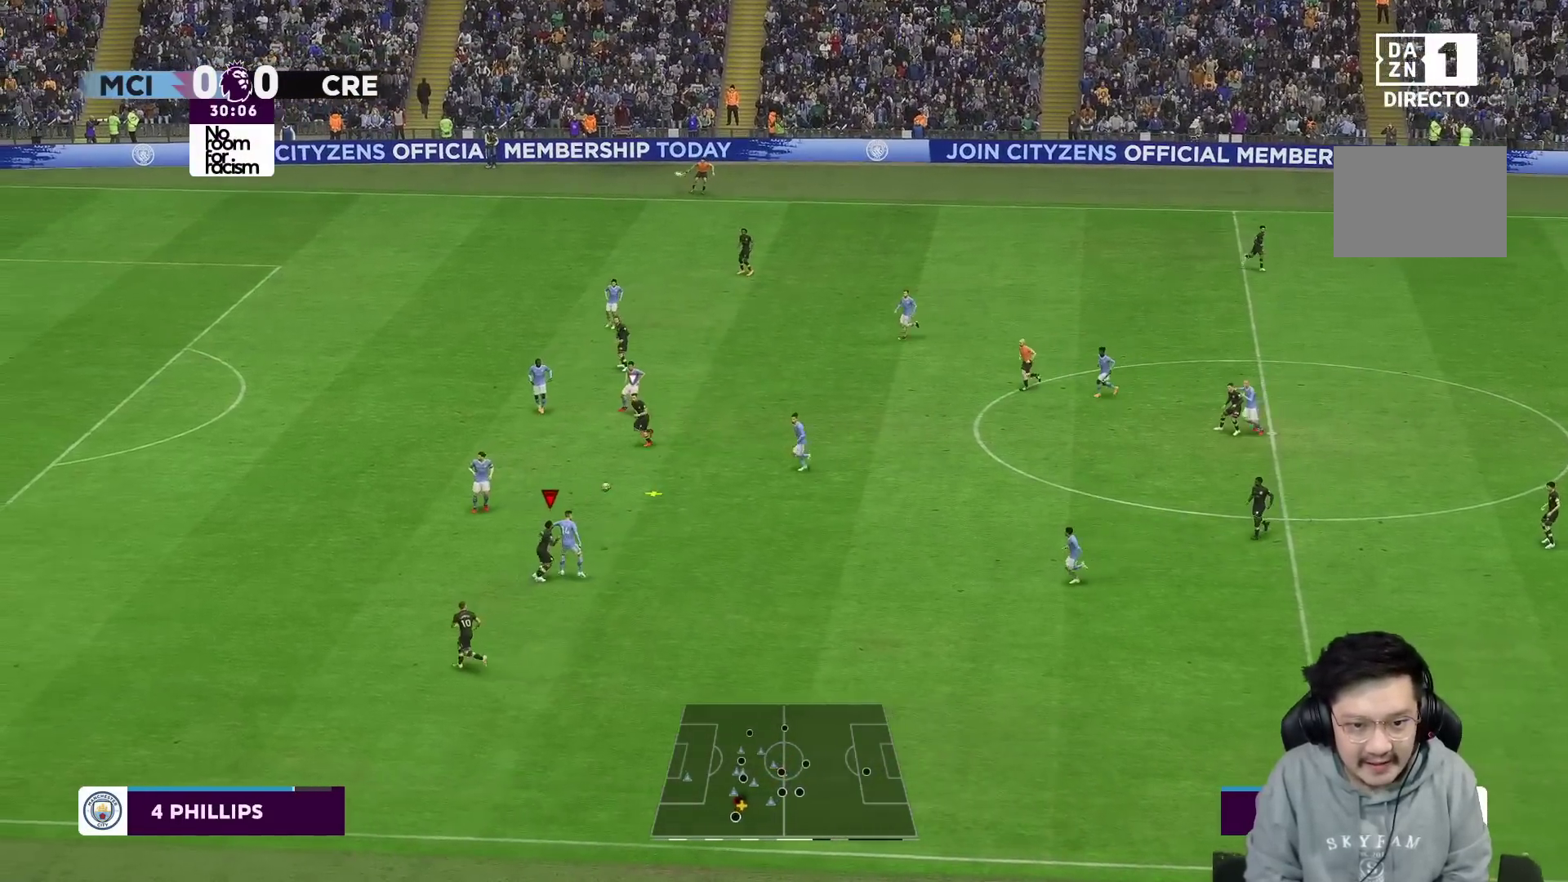
{"buttons": [], "left_stick": "right", "right_stick": "center", "events": [[267, "left_stick", "left"], [283, "R2", "up"], [317, "left_stick", "center"], [367, "left_stick", "up-right"], [433, "left_stick", "right"]]}
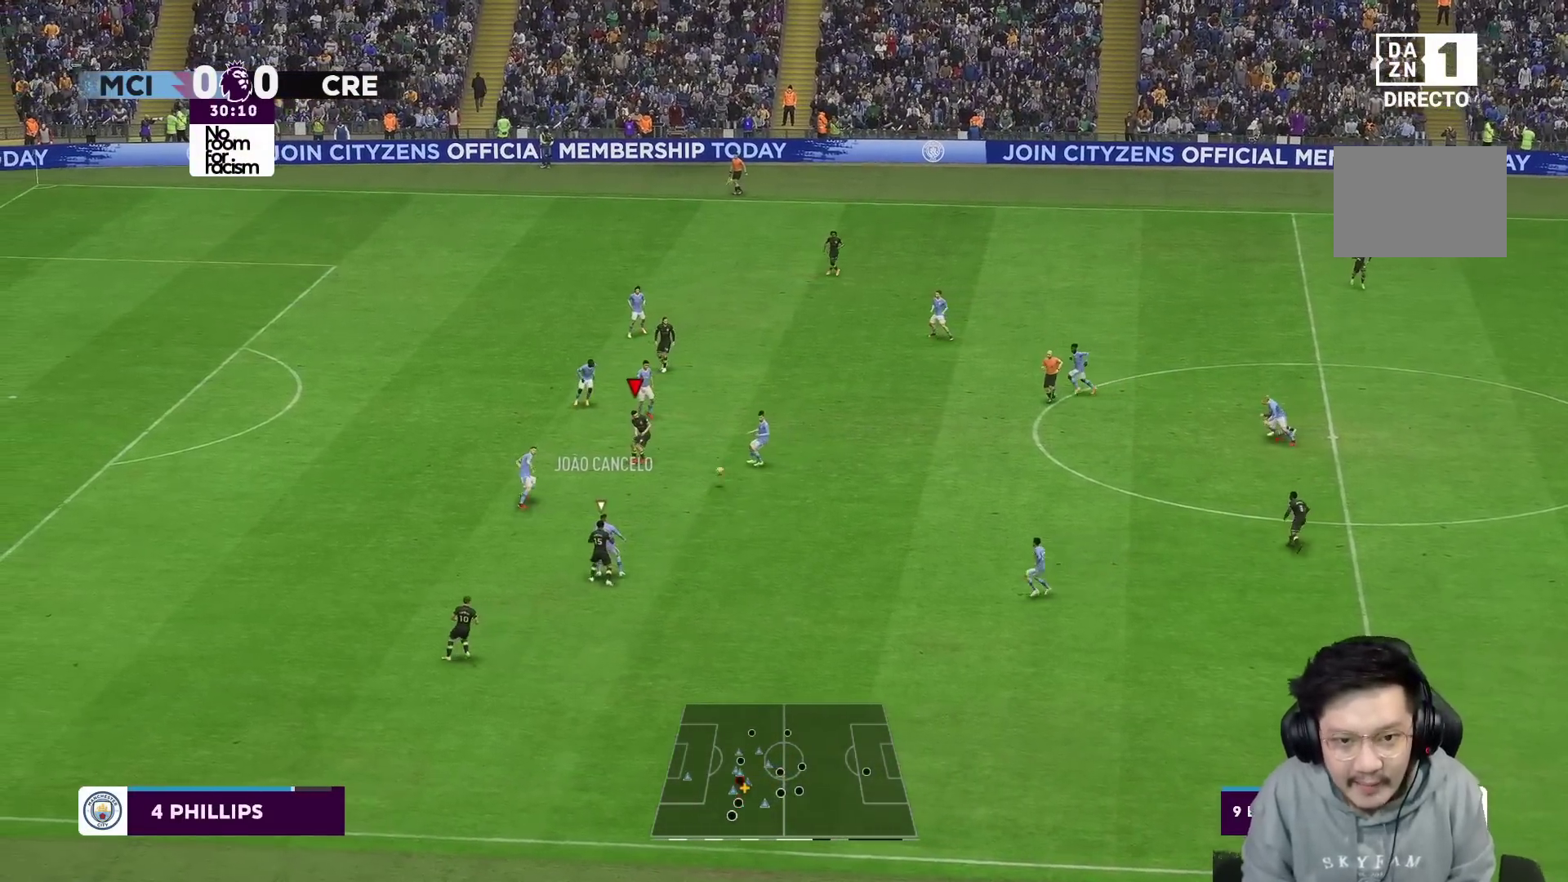
{"buttons": [], "left_stick": "right", "right_stick": "center", "events": [[67, "R2", "down"], [217, "R1", "down"], [383, "R1", "up"], [433, "R2", "up"]]}
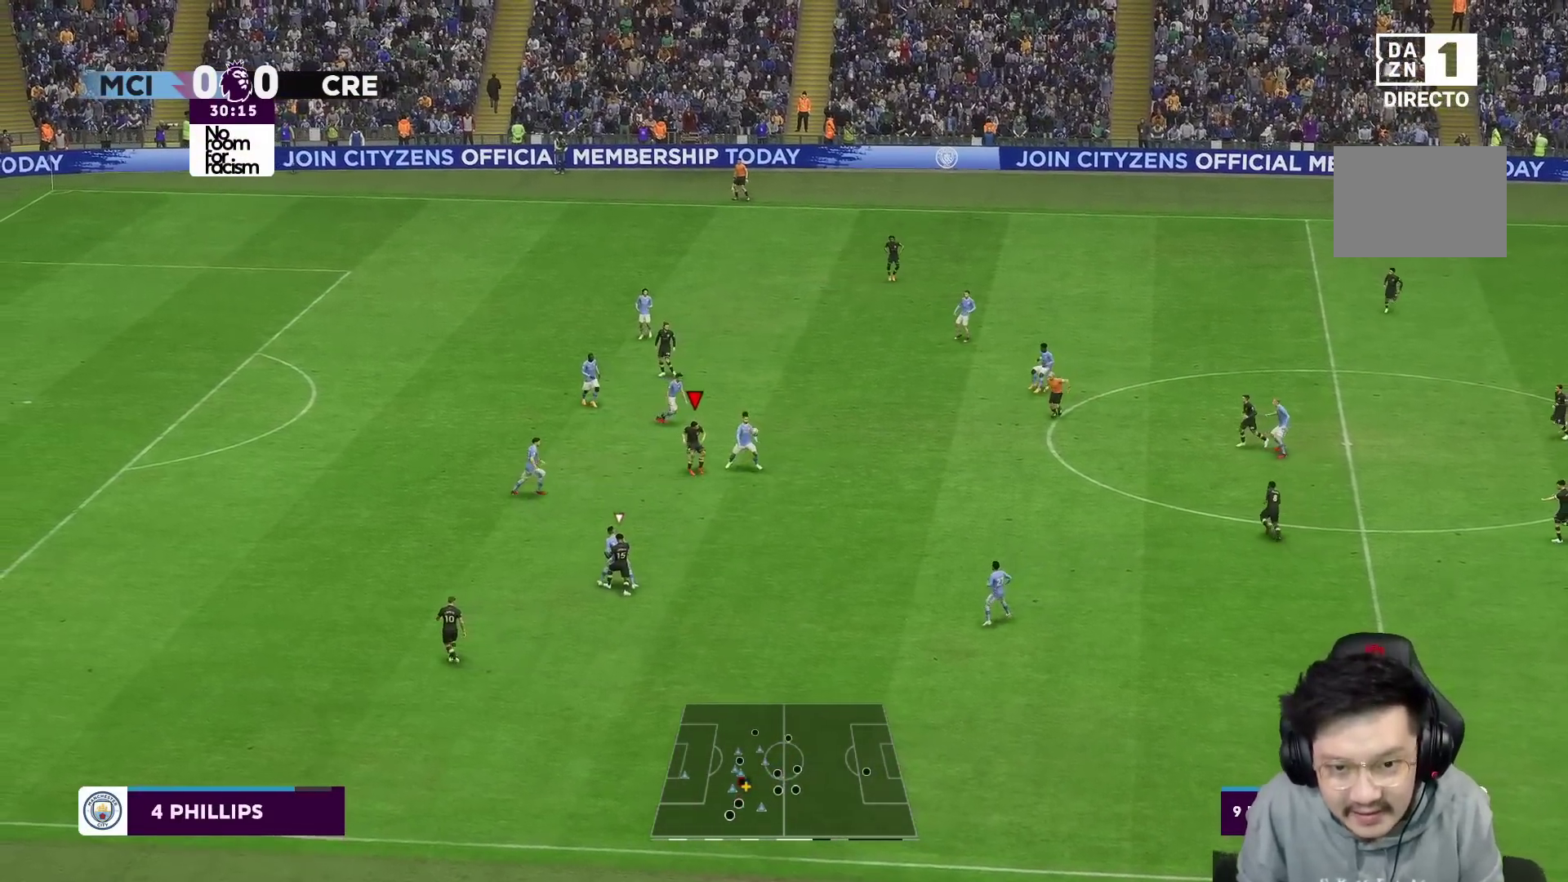
{"buttons": ["R2"], "left_stick": "up-right", "right_stick": "center", "events": [[117, "left_stick", "up-right"], [150, "R2", "down"], [283, "R1", "down"], [483, "R1", "up"]]}
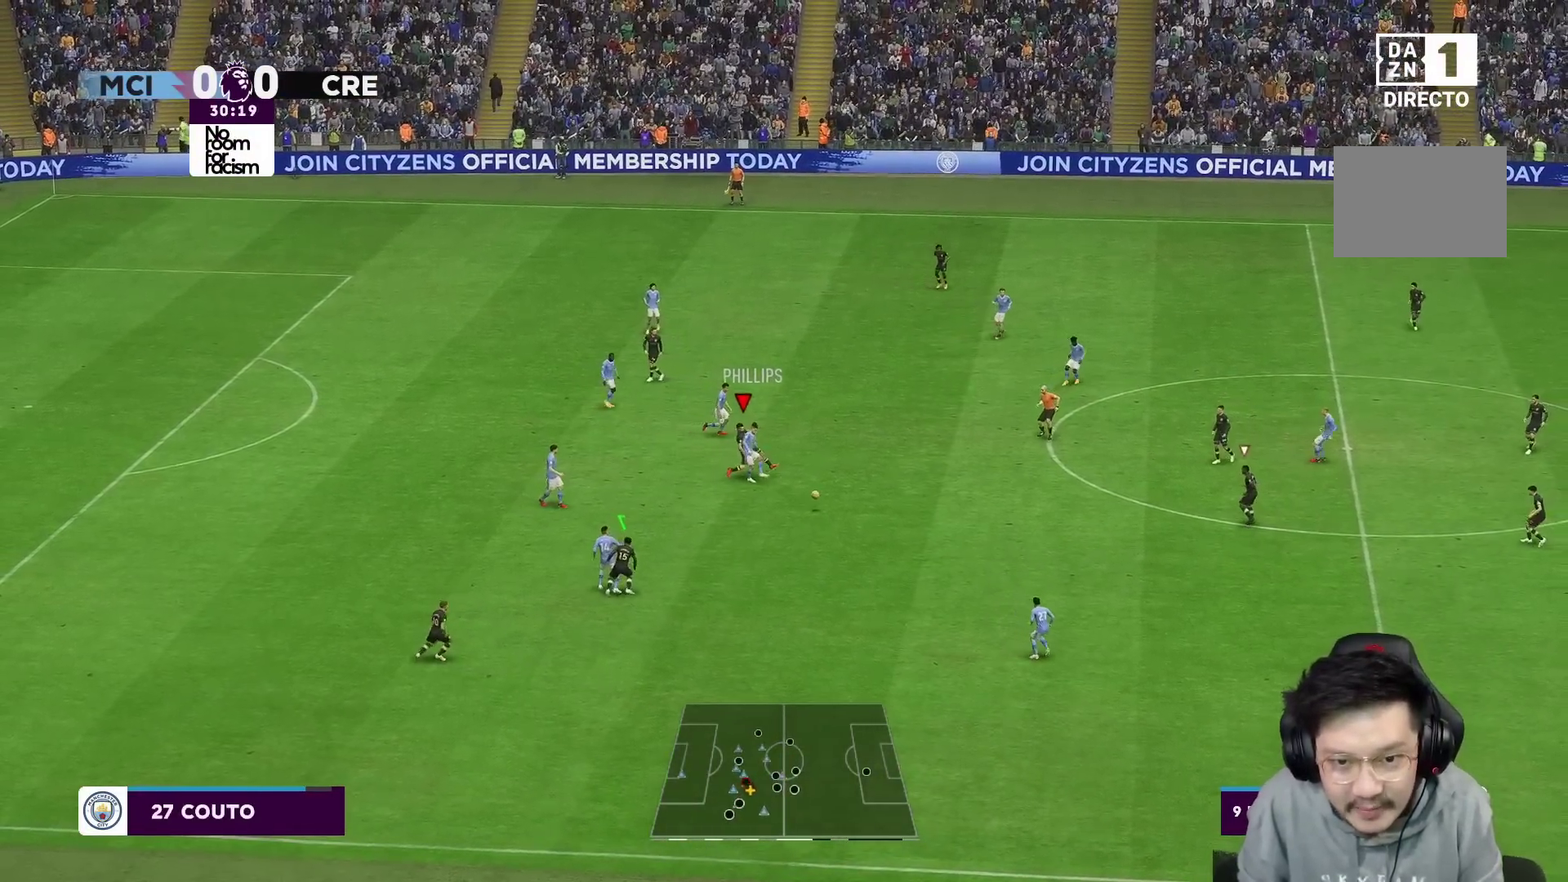
{"buttons": [], "left_stick": "down-left", "right_stick": "center"}
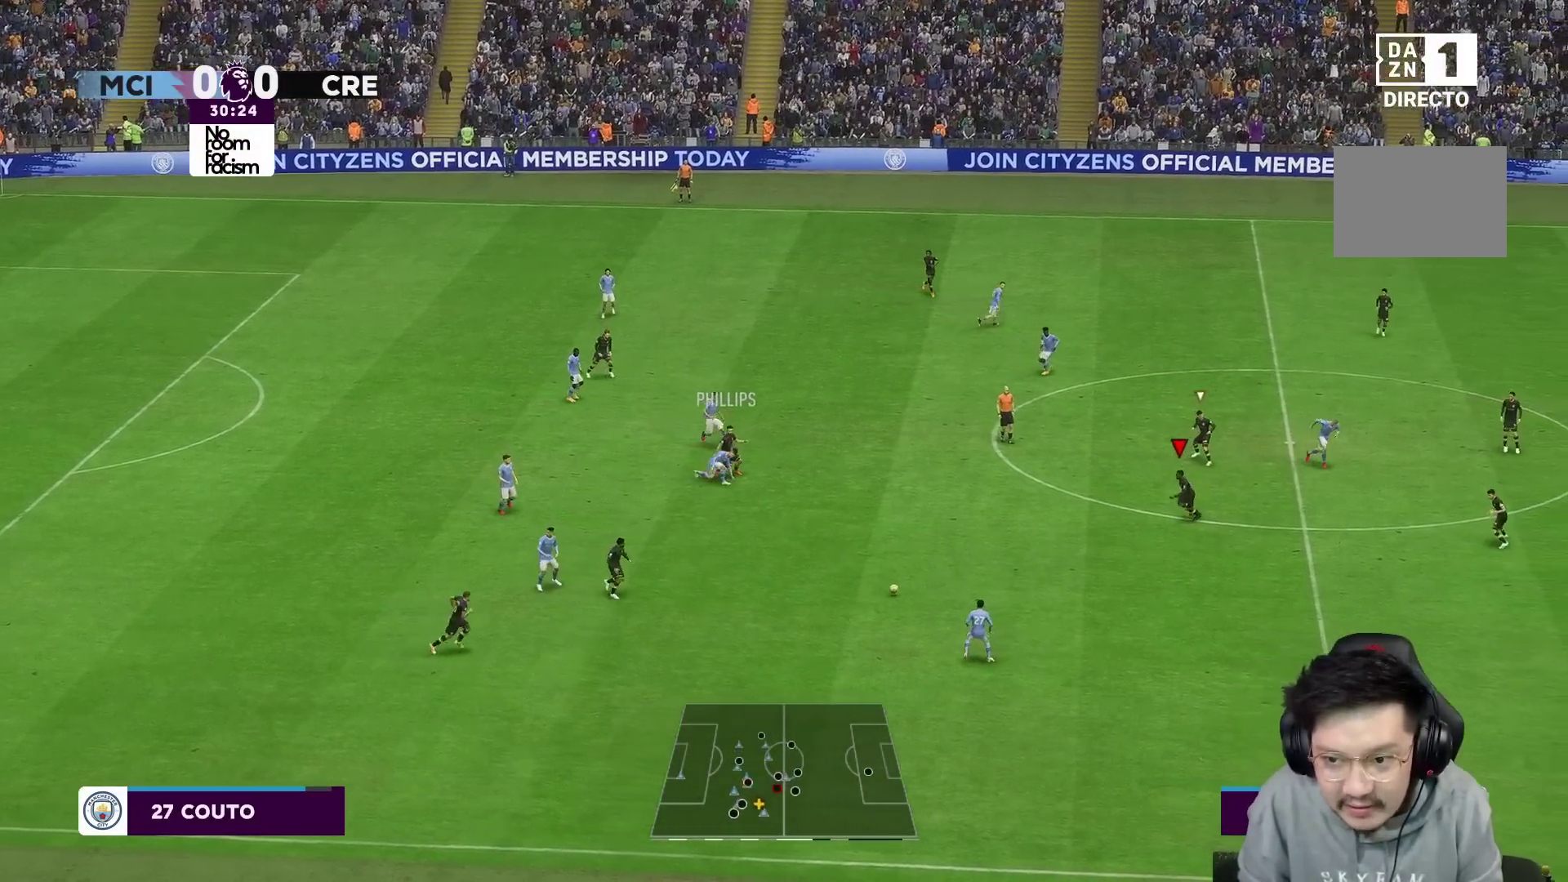
{"buttons": [], "left_stick": "down", "right_stick": "center", "events": [[33, "left_stick", "down"], [150, "R1", "down"], [200, "R1", "up"]]}
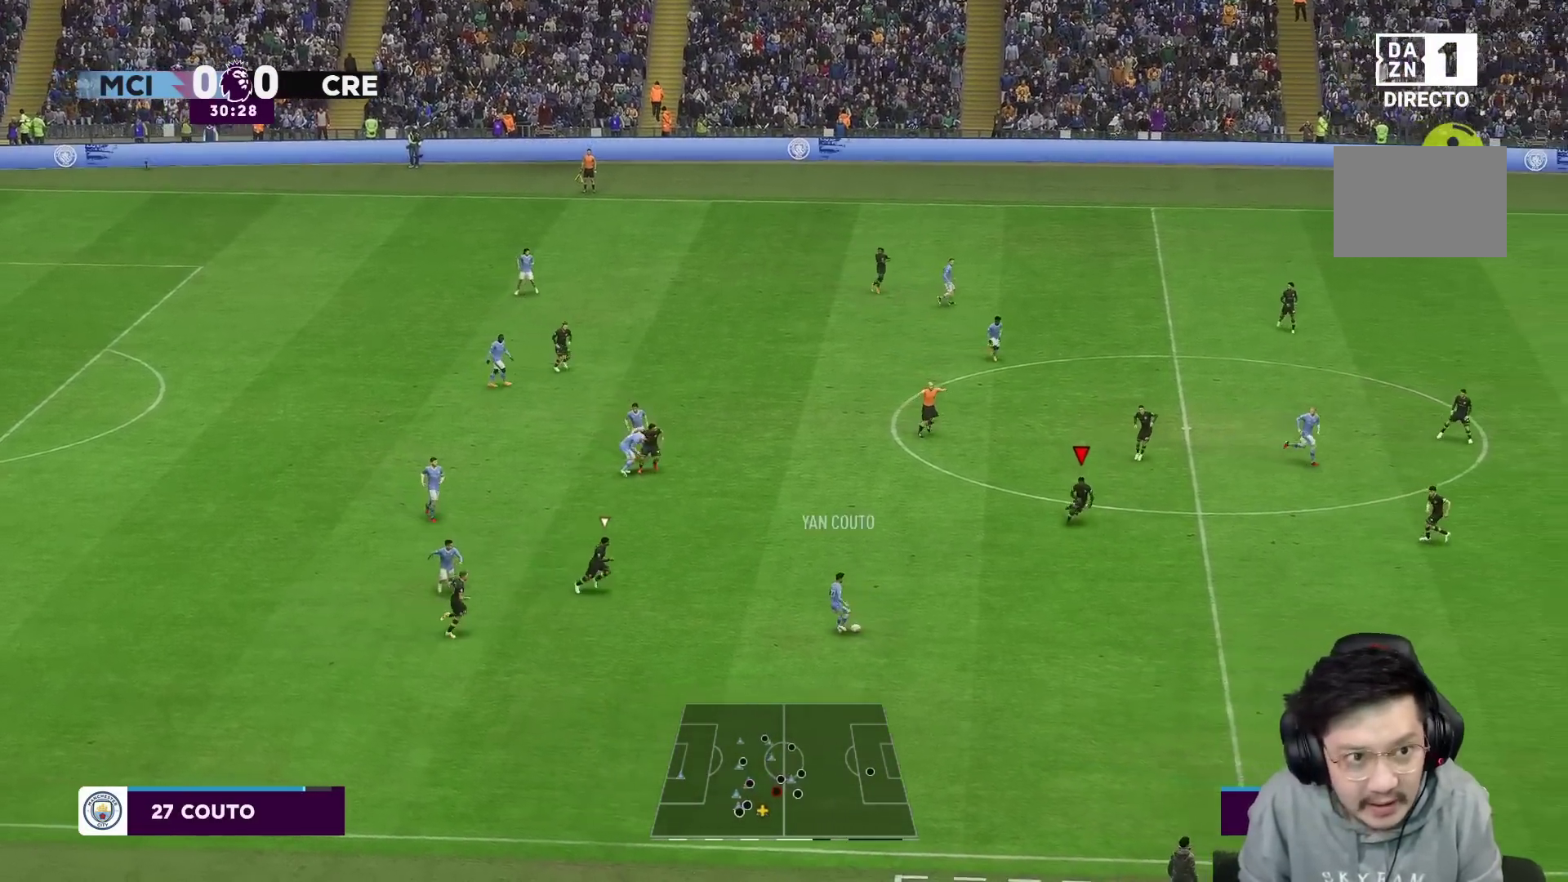
{"buttons": [], "left_stick": "down", "right_stick": "center", "events": []}
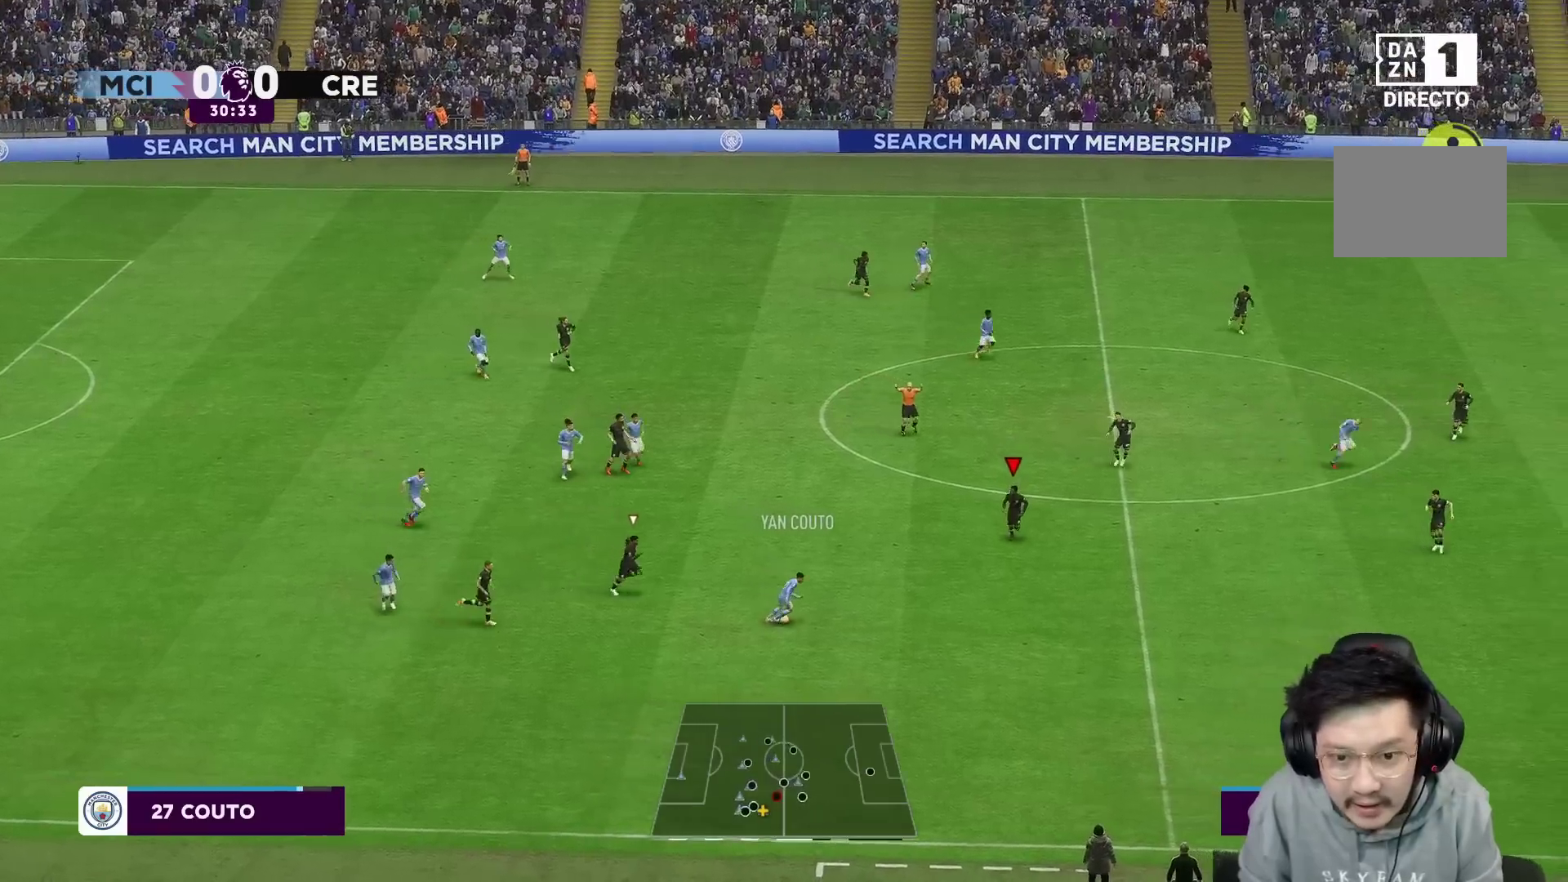
{"buttons": ["R1"], "left_stick": "down", "right_stick": "center"}
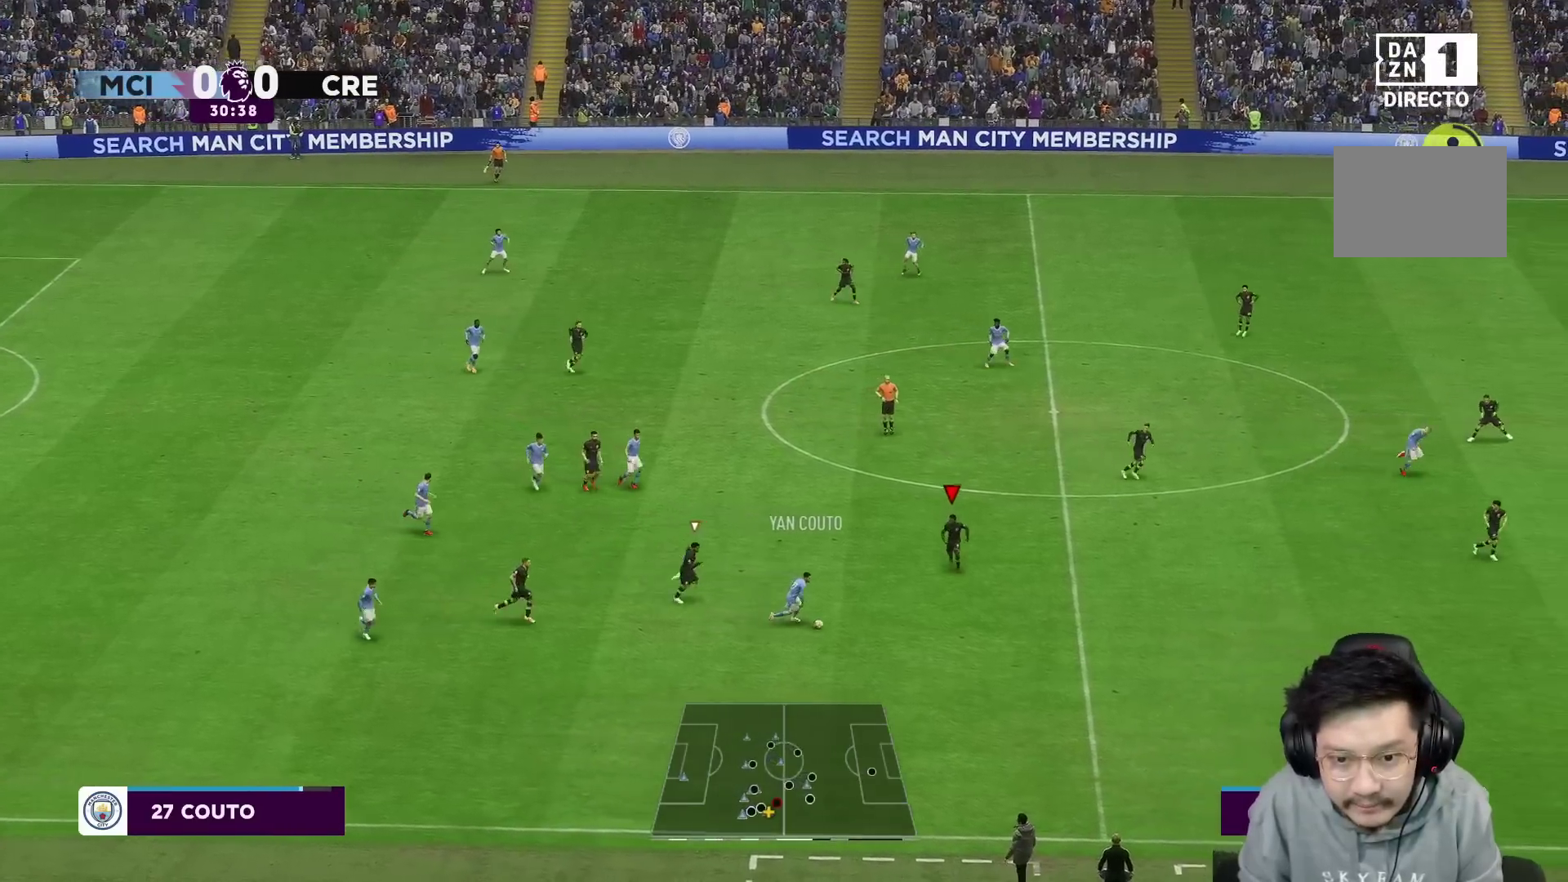
{"buttons": ["L2", "R2"], "left_stick": "down", "right_stick": "center", "events": [[333, "R1", "up"], [433, "L2", "down"], [467, "R2", "down"]]}
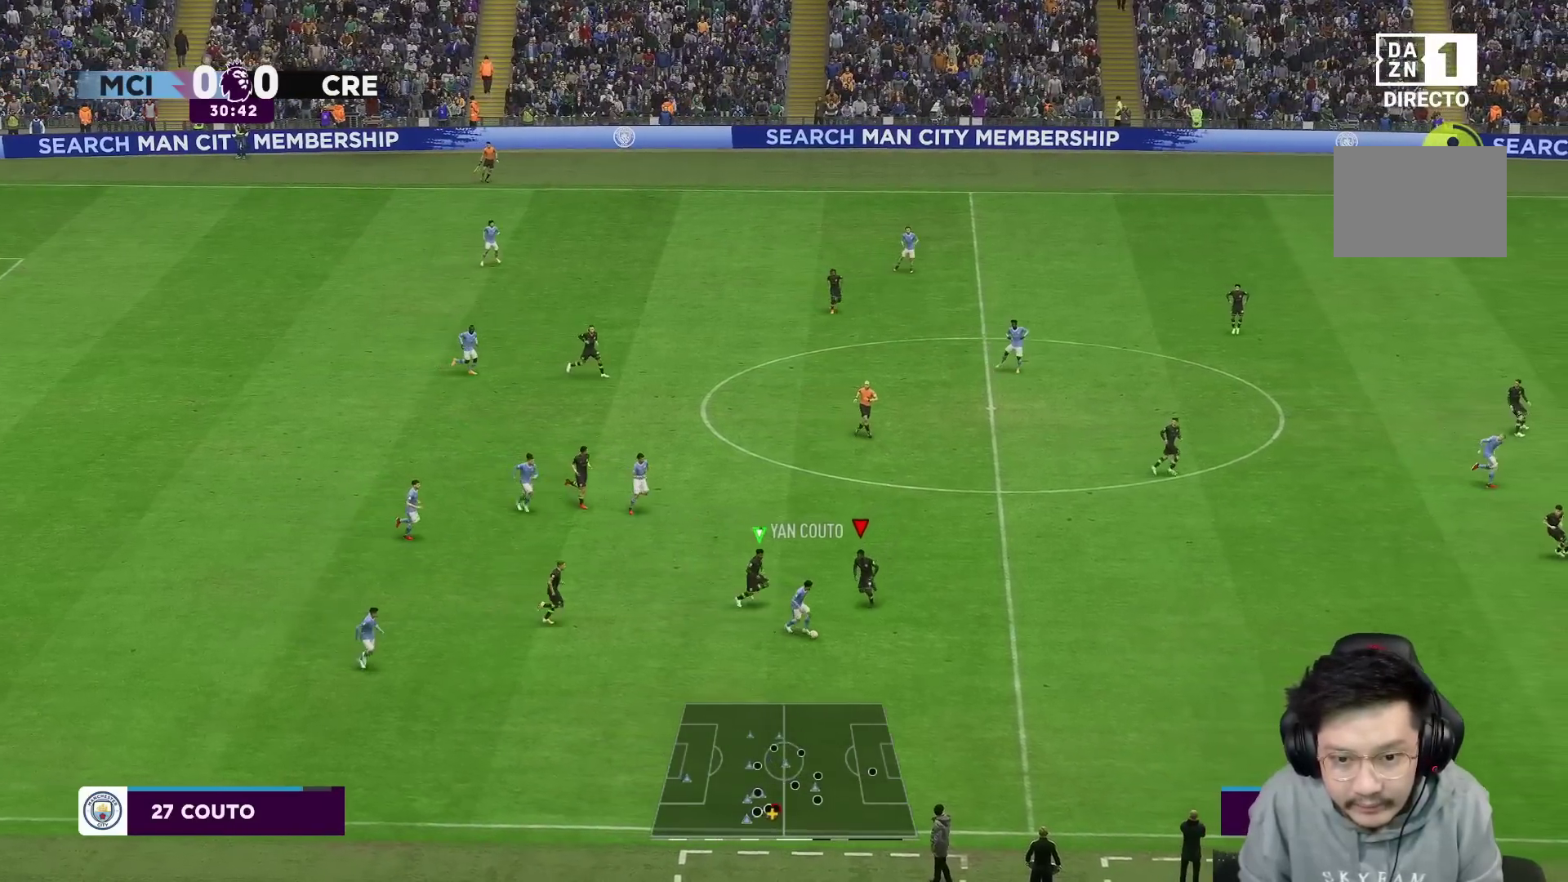
{"buttons": ["R2"], "left_stick": "right", "right_stick": "center"}